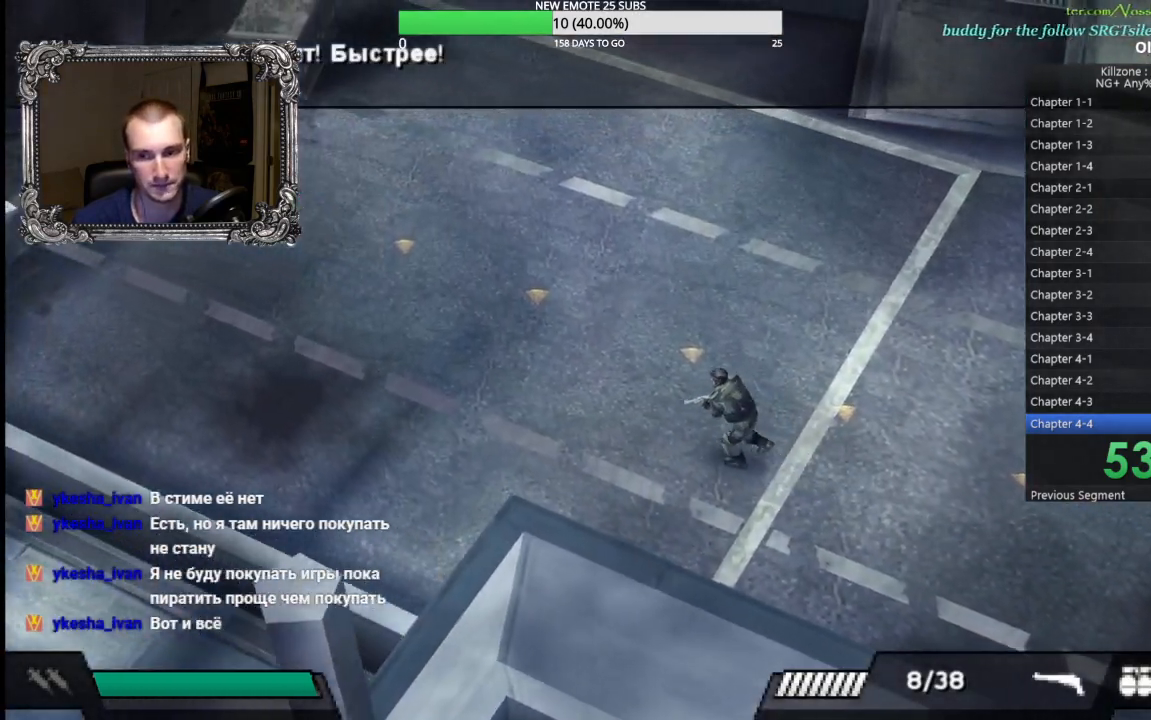
Gameplay with a controller (Xbox layout); each line is a JSON object with the inputs held at the frame after it. "button_events" lists button changes between this image and that frame as [ms after this image, input, new state], when the widget could be followed in between (sticks are given only as held states). Not read: R3 right_stick.
{"buttons": [], "left_stick": "left", "button_events": []}
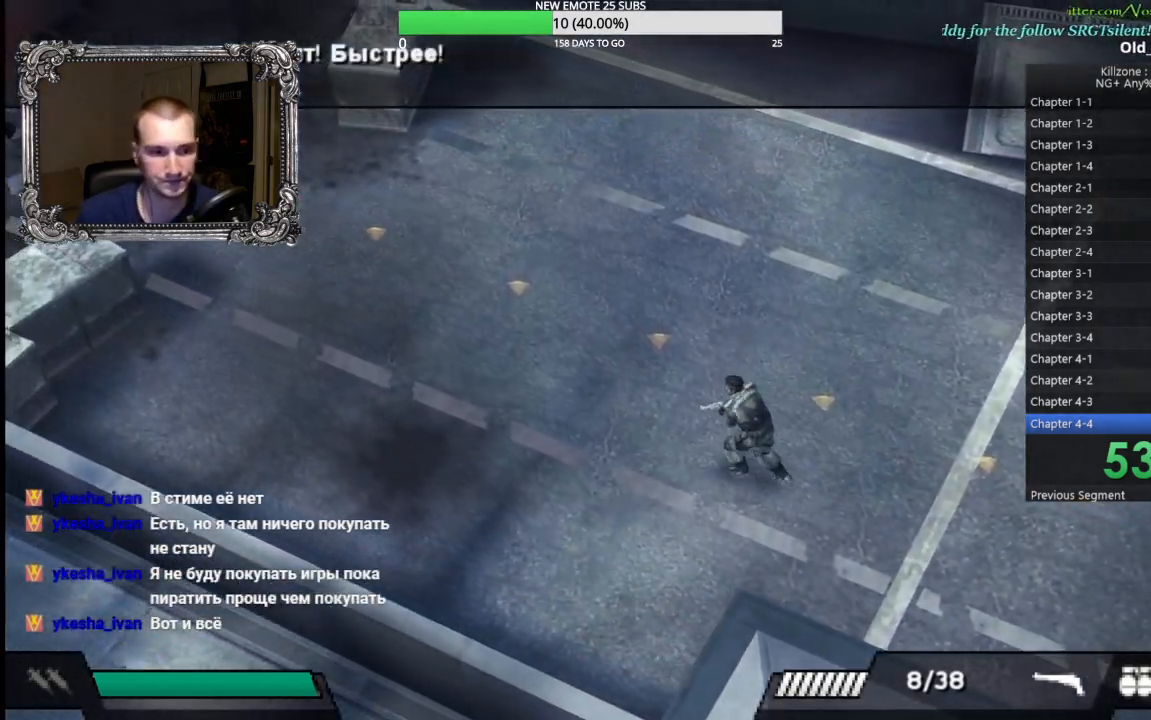
{"buttons": [], "left_stick": "left", "button_events": []}
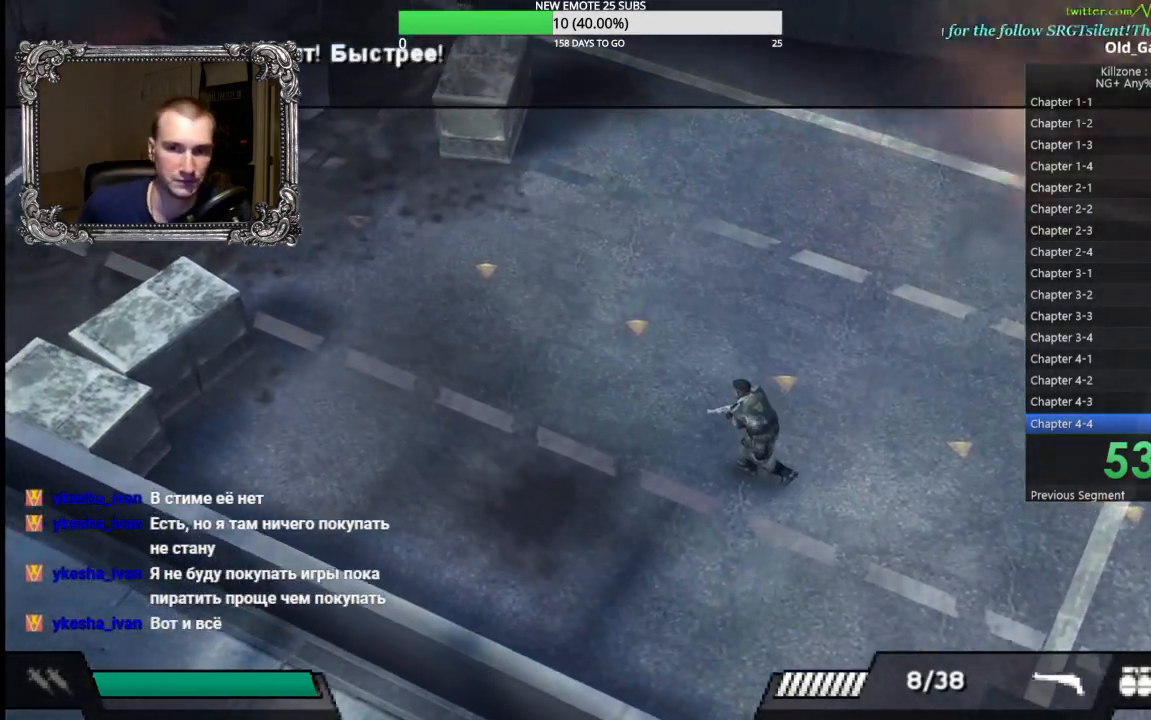
{"buttons": [], "left_stick": "up-left", "button_events": []}
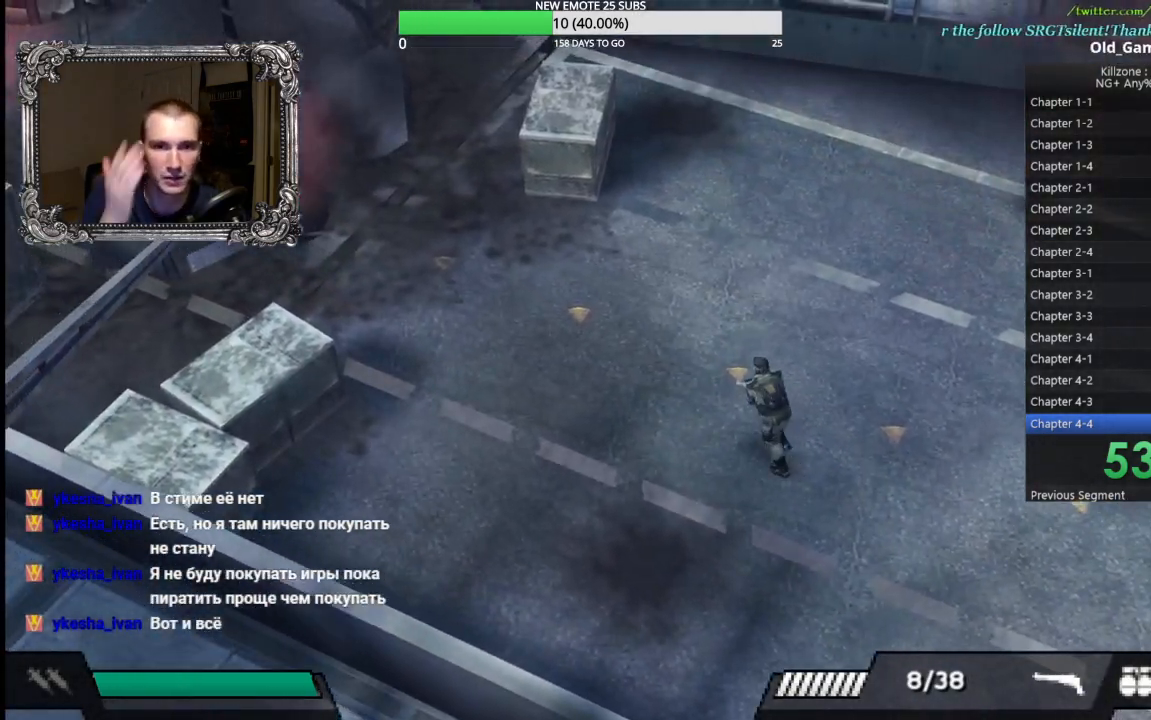
{"buttons": [], "left_stick": "up-left", "button_events": []}
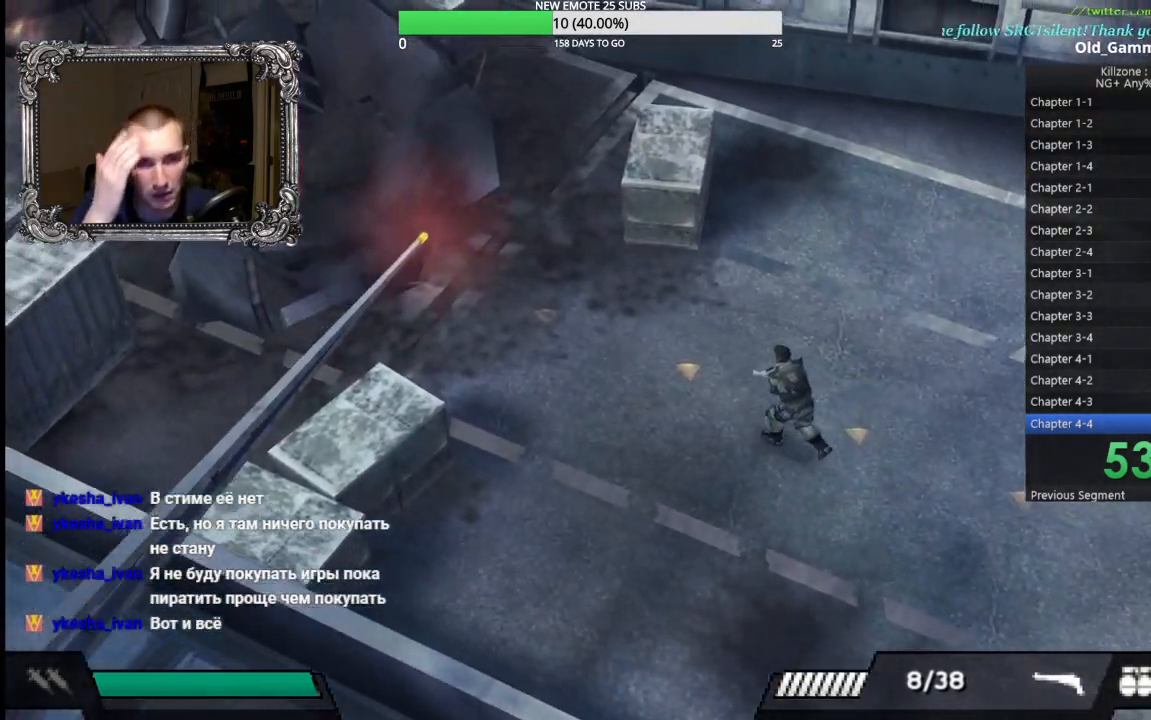
{"buttons": [], "left_stick": "left", "button_events": []}
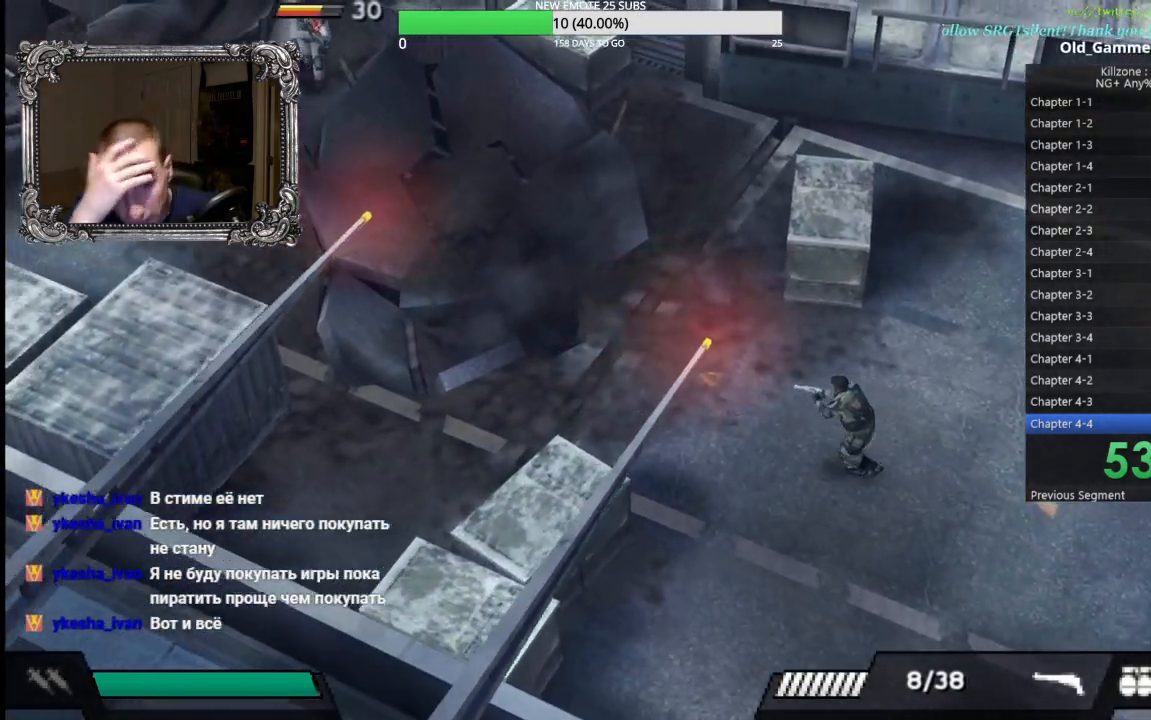
{"buttons": [], "left_stick": "left", "button_events": []}
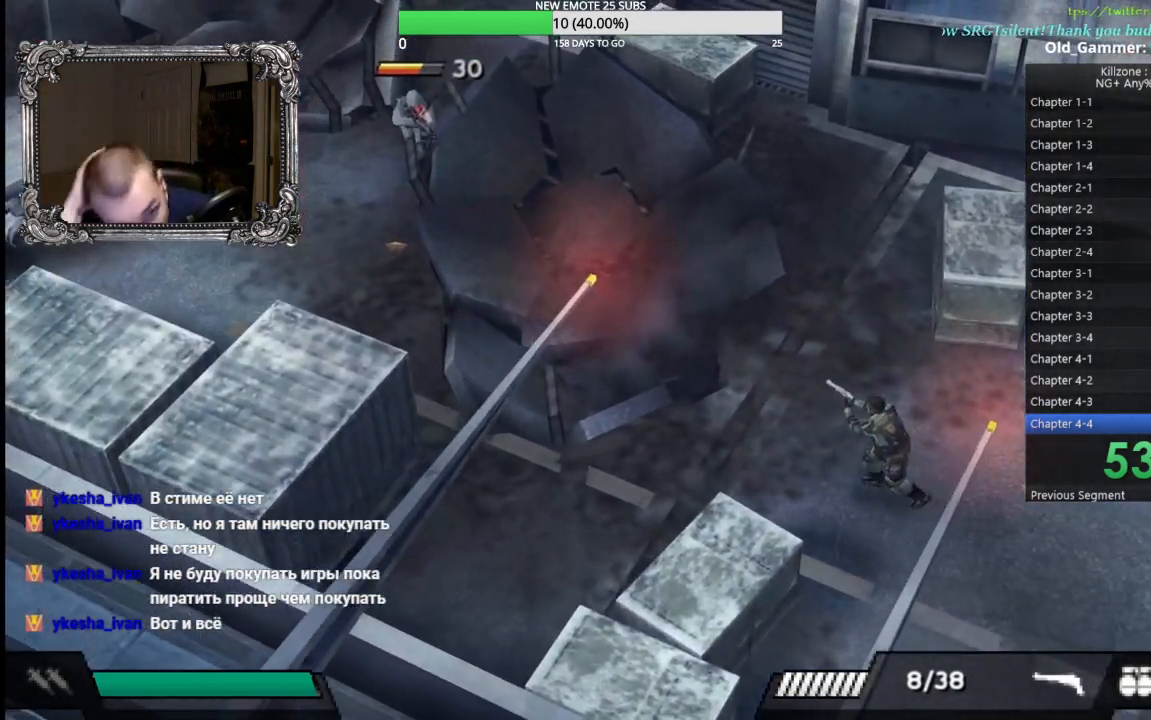
{"buttons": [], "left_stick": "down-left", "button_events": []}
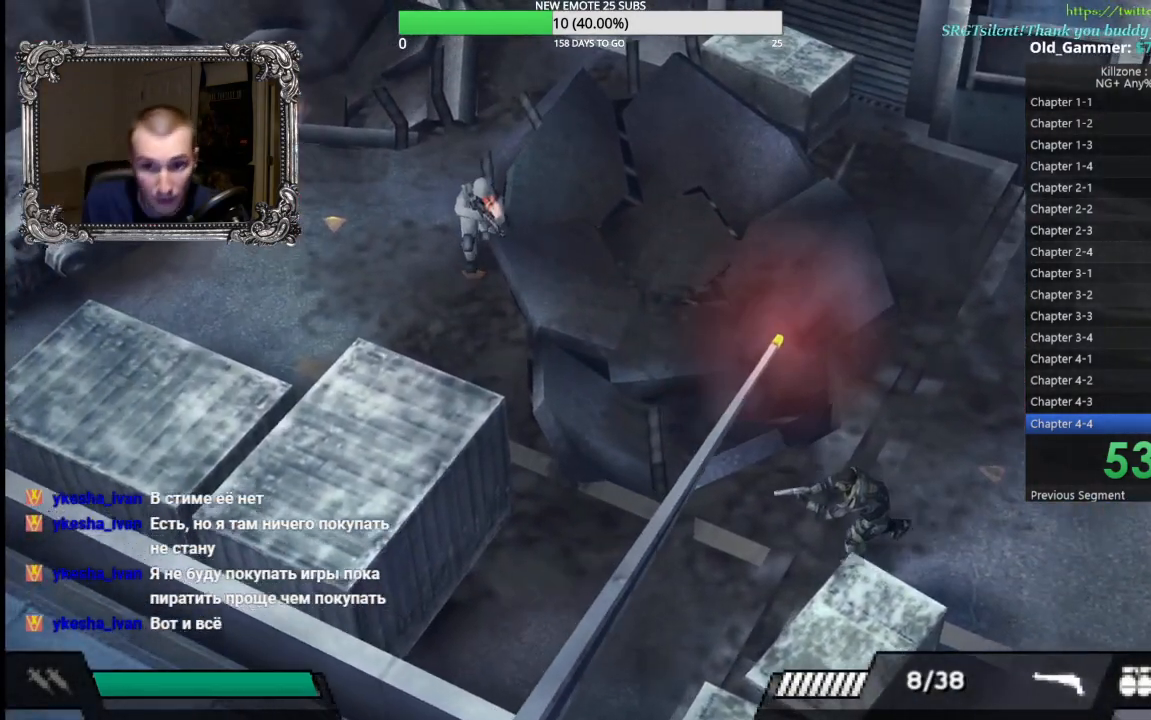
{"buttons": [], "left_stick": "left", "button_events": []}
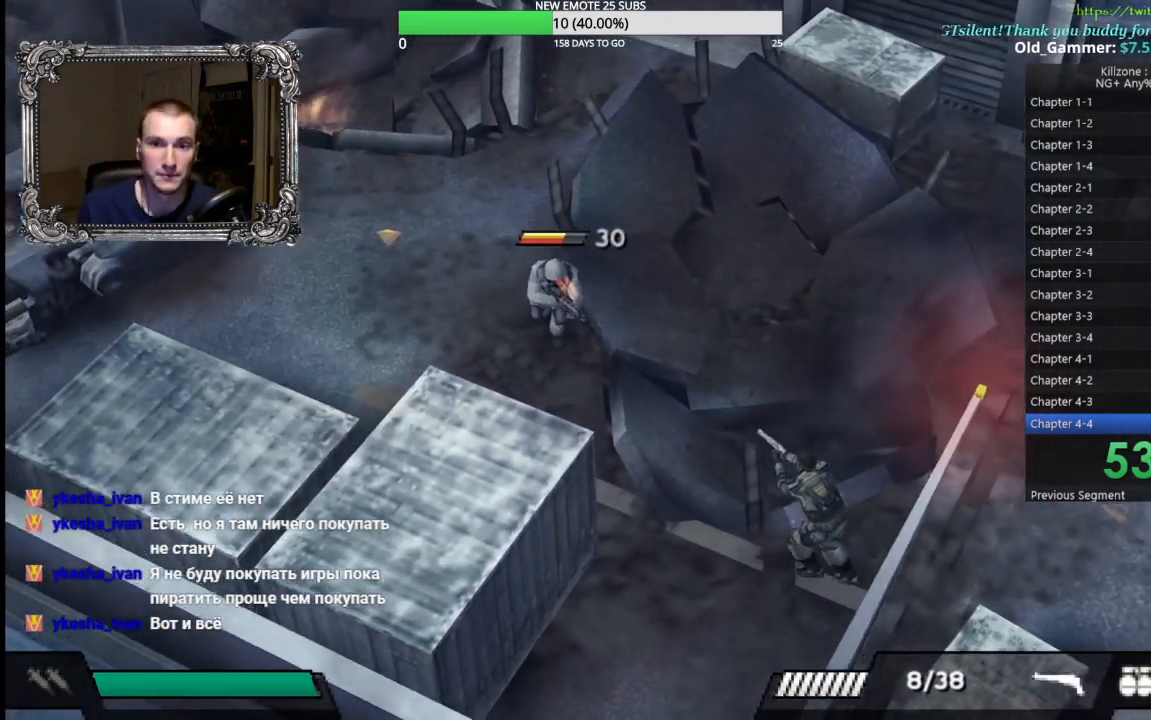
{"buttons": [], "left_stick": "up", "button_events": [[100, "X", "down"], [217, "X", "up"]]}
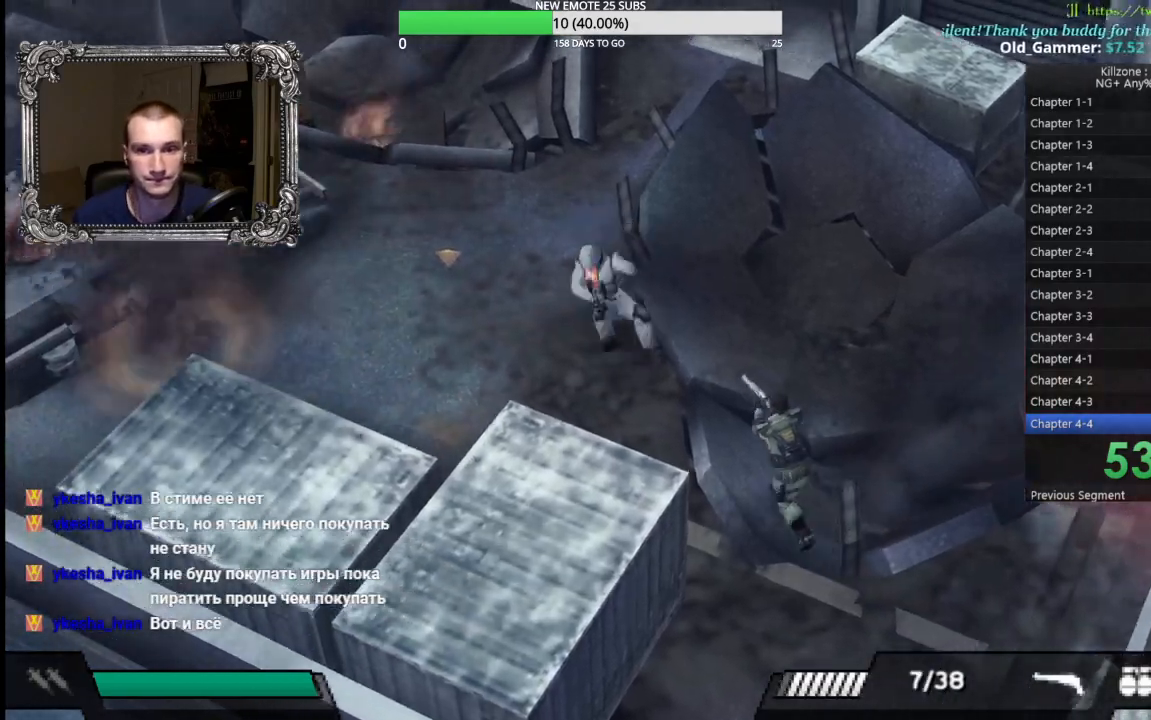
{"buttons": [], "left_stick": "left", "button_events": [[350, "X", "down"], [450, "X", "up"]]}
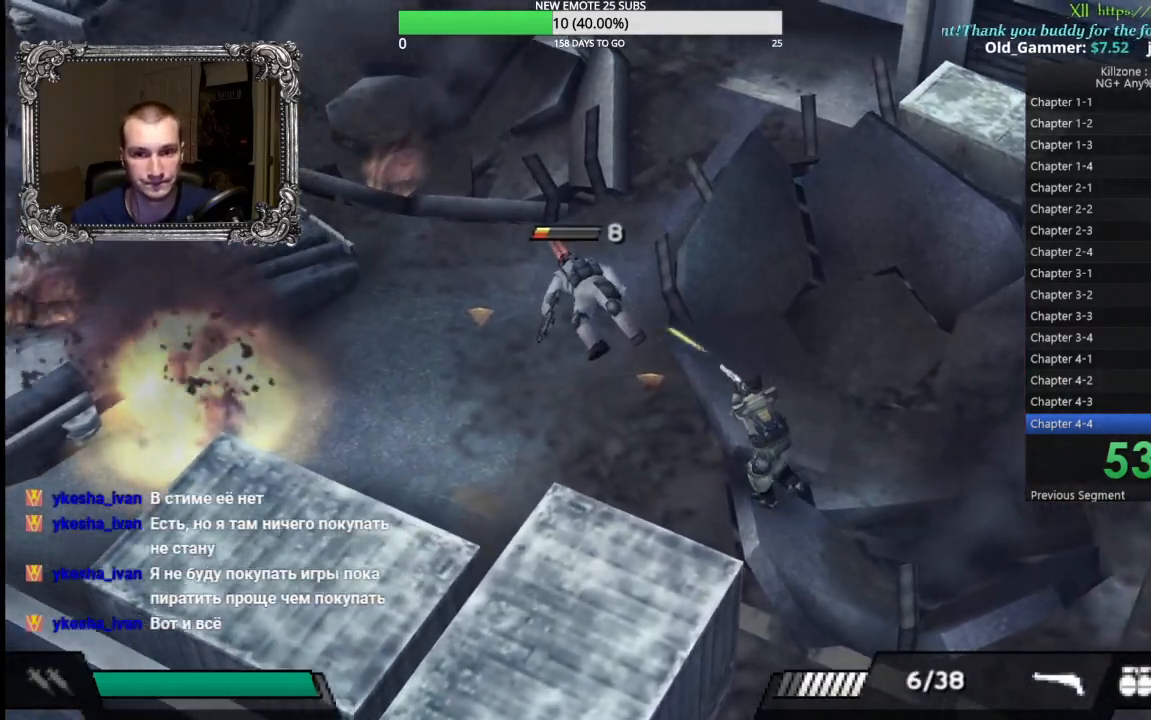
{"buttons": ["Y"], "left_stick": "up-left", "button_events": [[400, "Y", "down"]]}
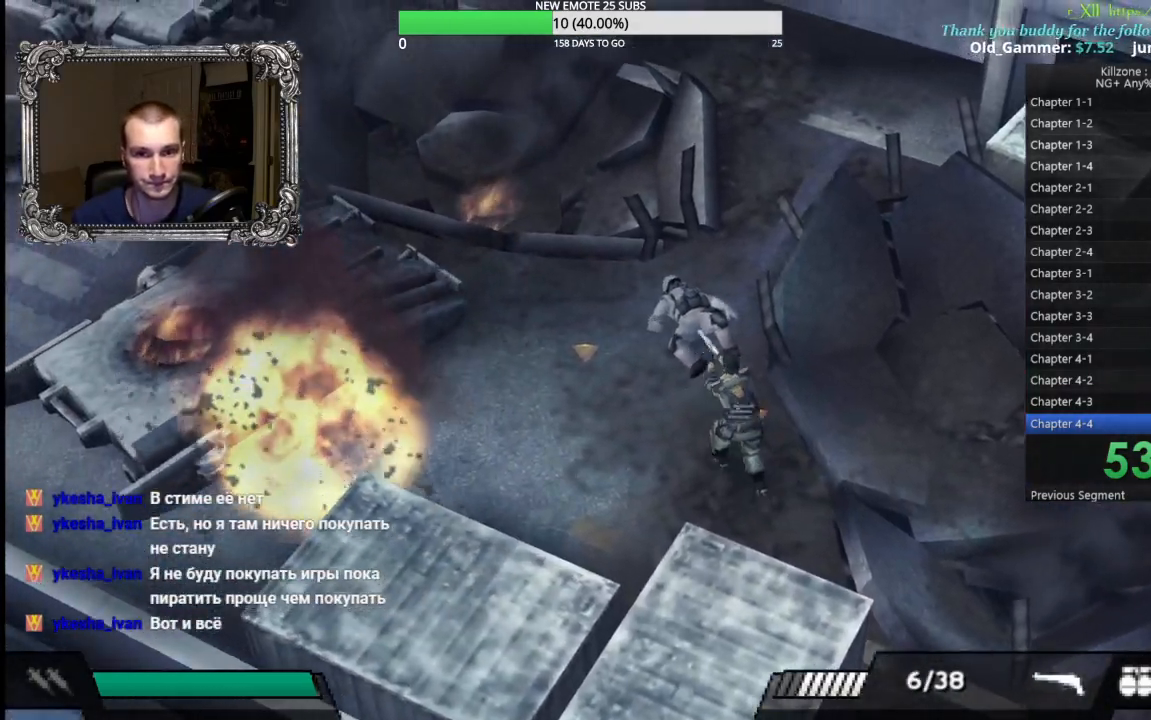
{"buttons": [], "left_stick": "up-left", "button_events": [[83, "Y", "up"]]}
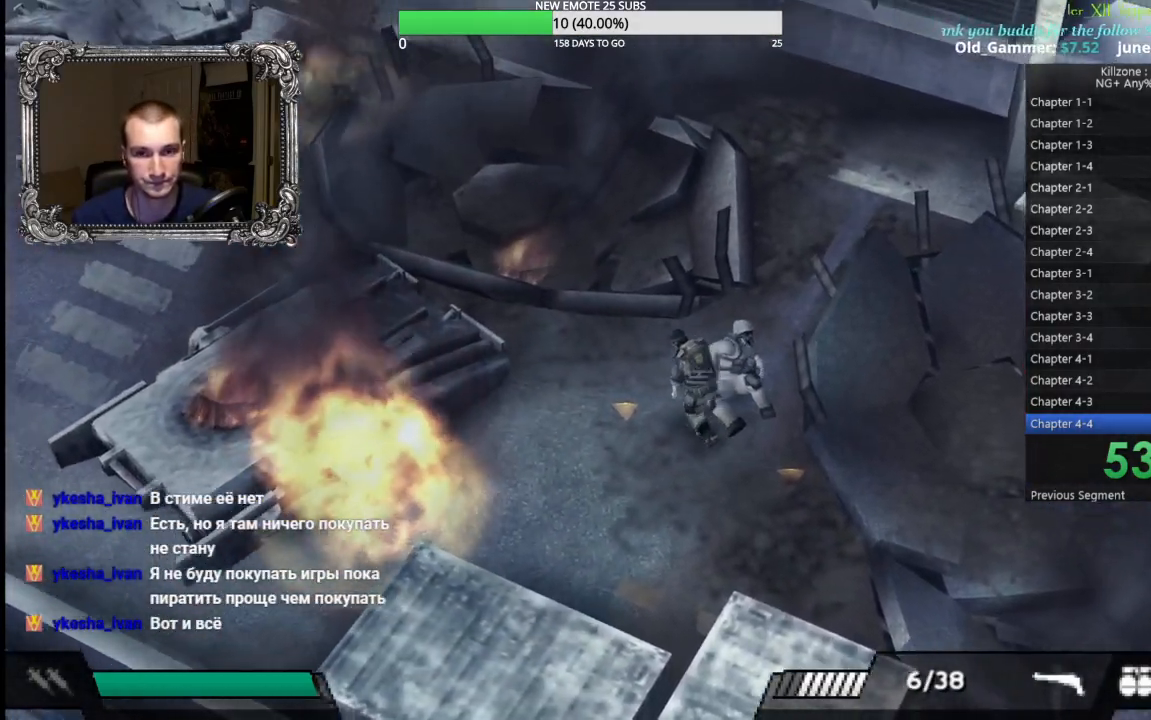
{"buttons": [], "left_stick": "left", "button_events": []}
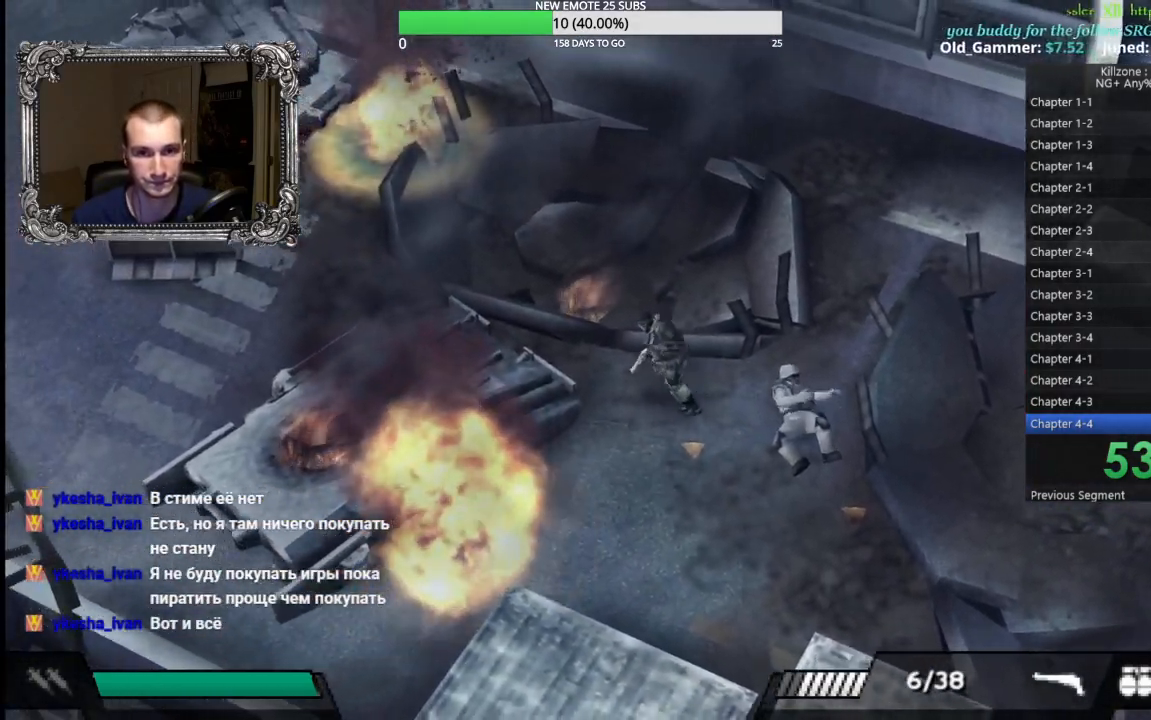
{"buttons": [], "left_stick": "up-left", "button_events": []}
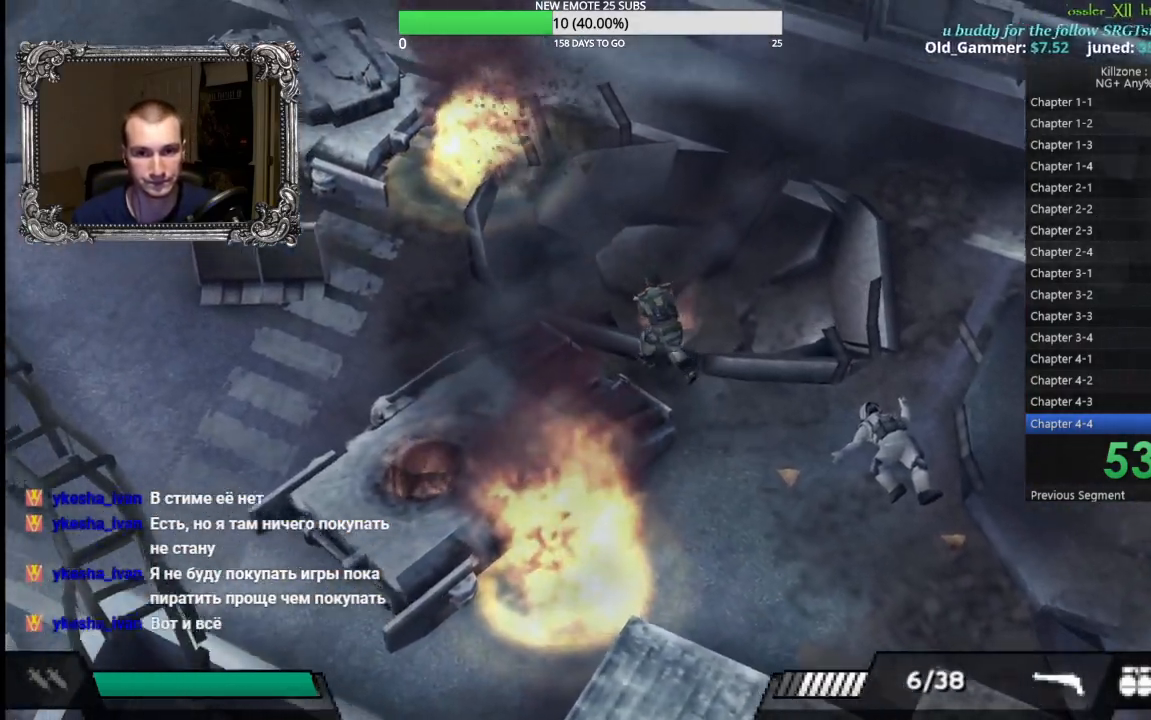
{"buttons": [], "left_stick": "left", "button_events": []}
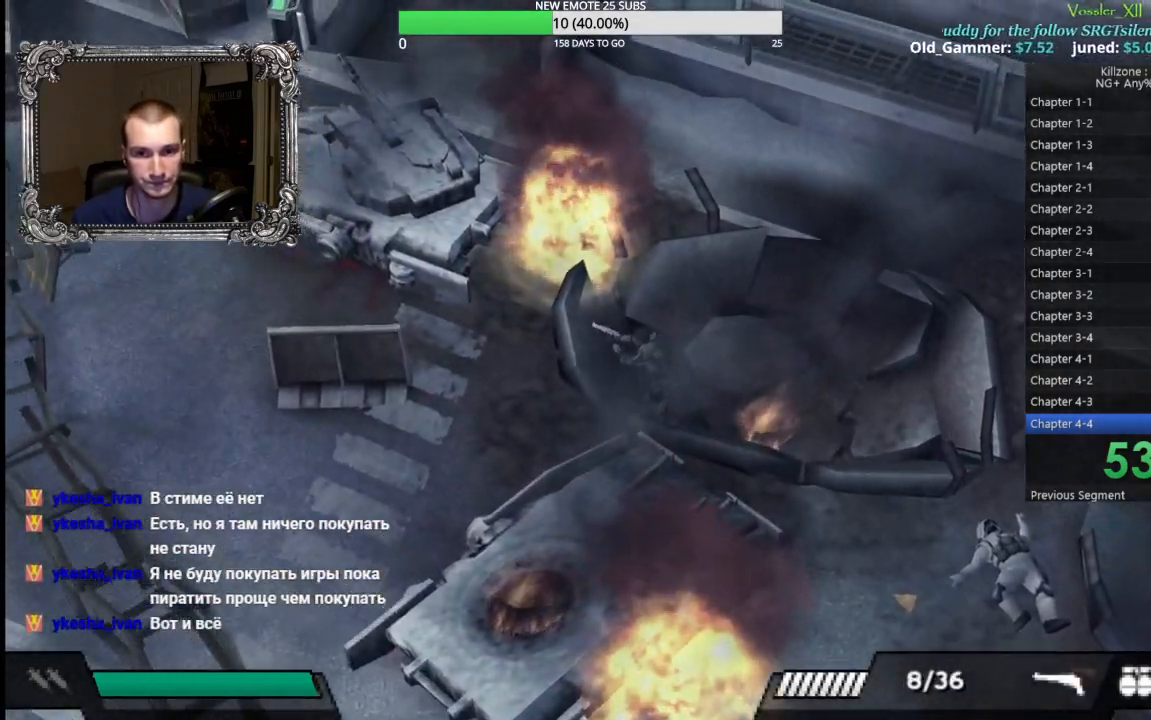
{"buttons": [], "left_stick": "left", "button_events": []}
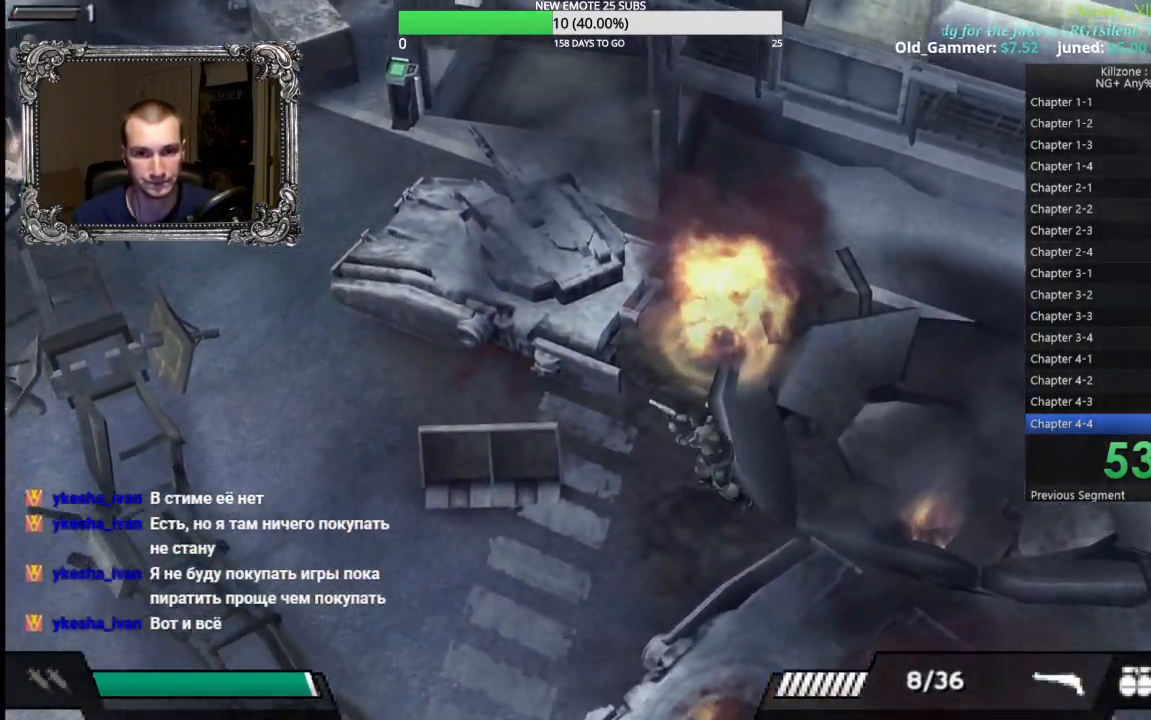
{"buttons": [], "left_stick": "left", "button_events": []}
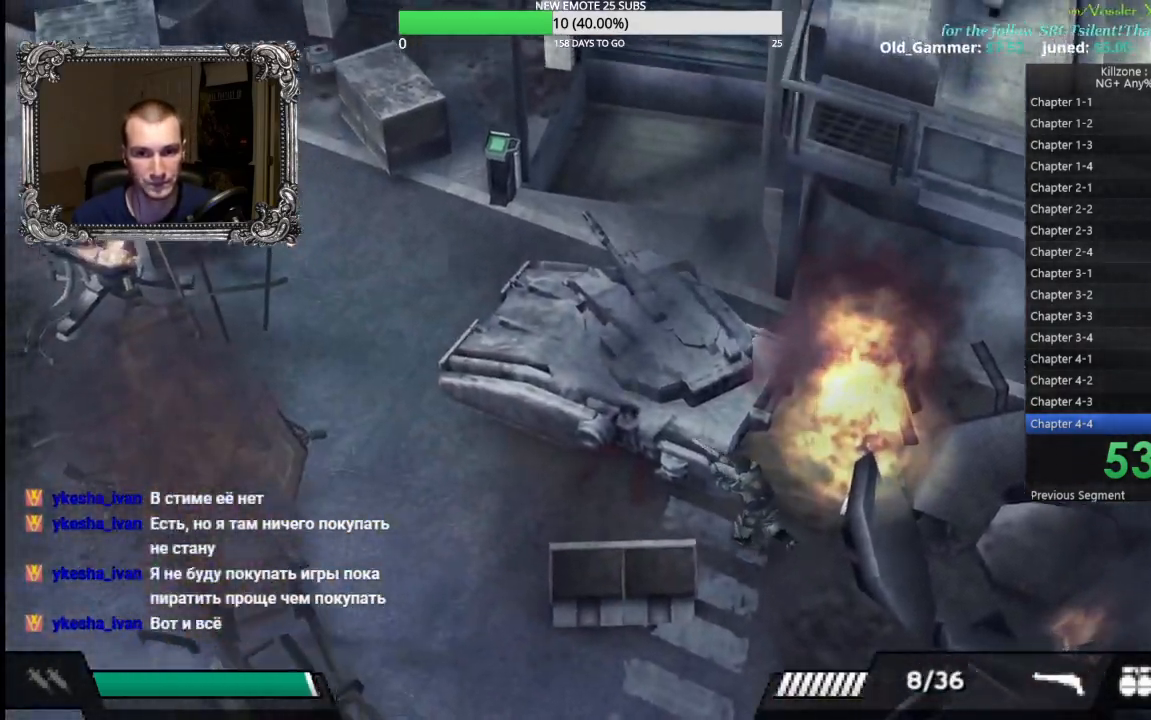
{"buttons": [], "left_stick": "up-left", "button_events": []}
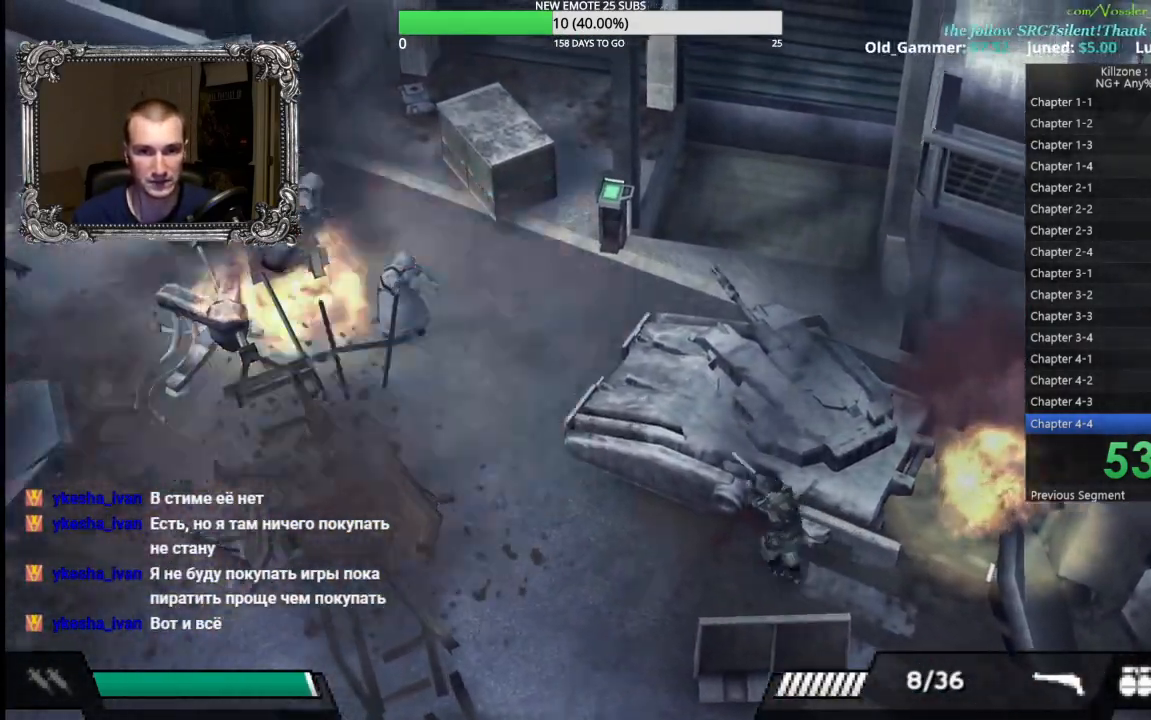
{"buttons": [], "left_stick": "left", "button_events": [[17, "X", "down"], [133, "X", "up"]]}
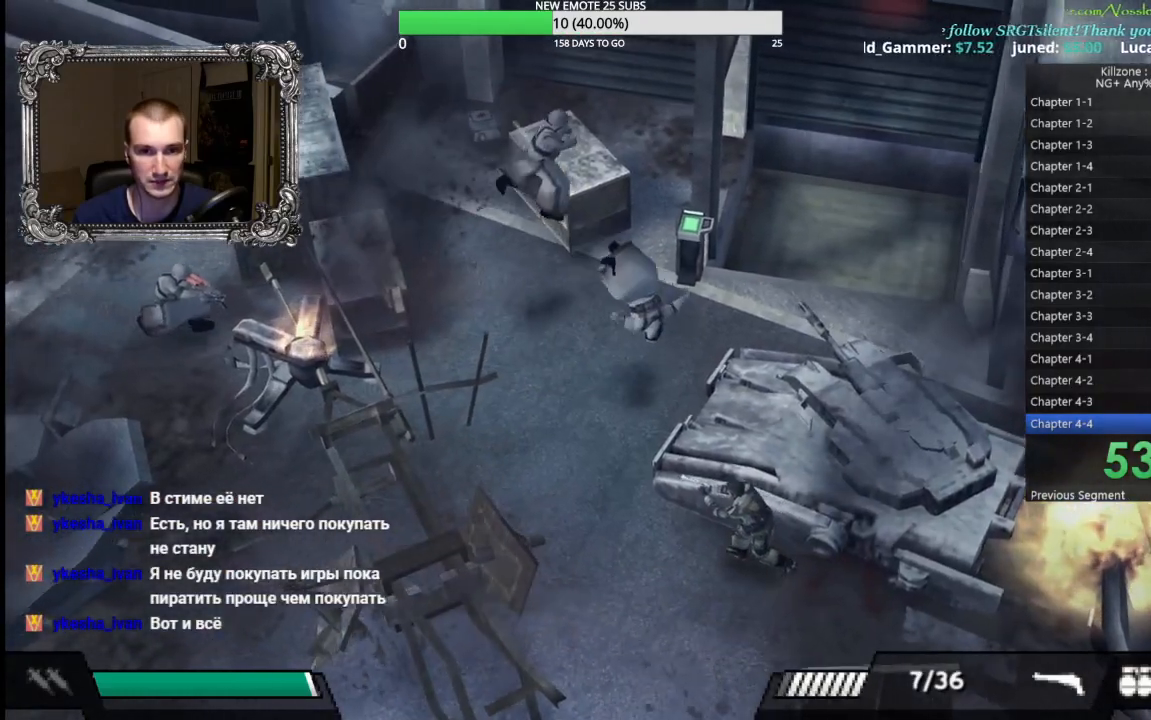
{"buttons": [], "left_stick": "up", "button_events": []}
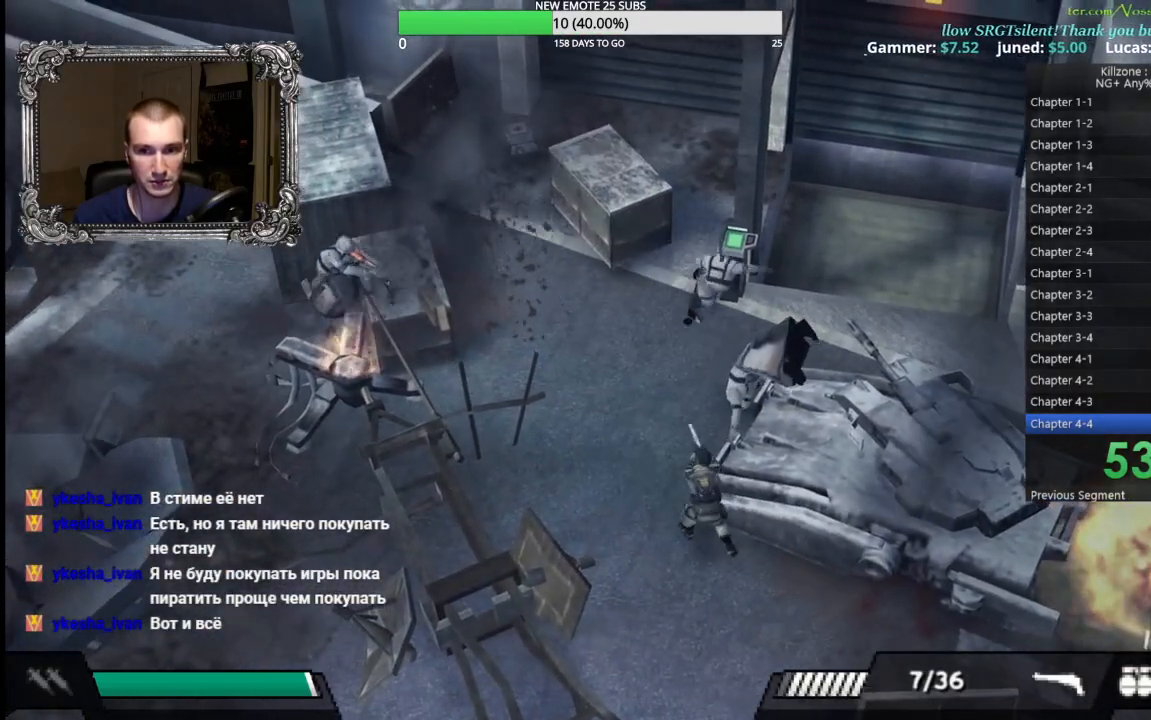
{"buttons": [], "left_stick": "up-left", "button_events": []}
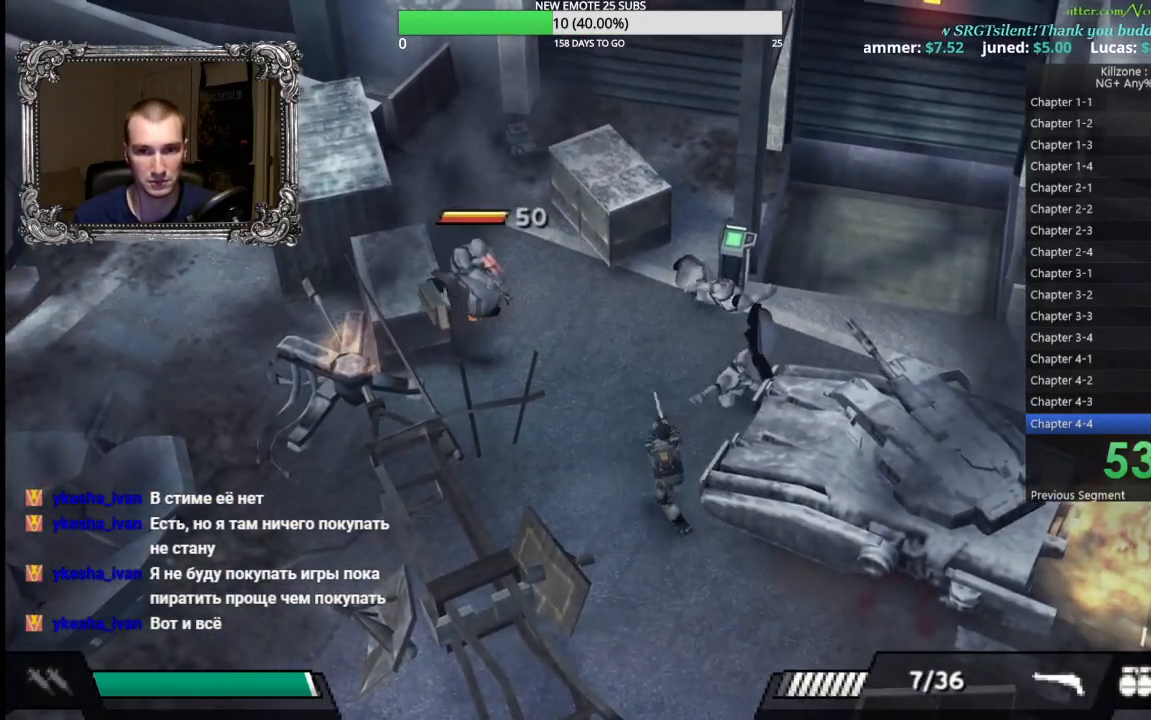
{"buttons": [], "left_stick": "up", "button_events": []}
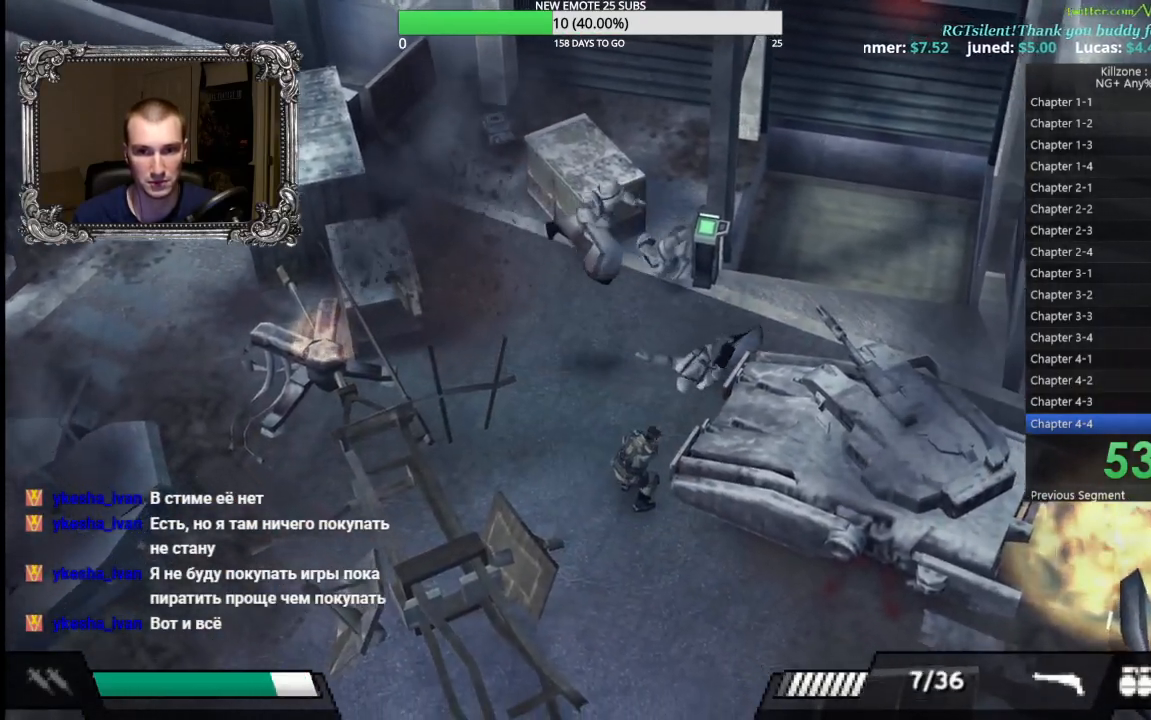
{"buttons": [], "left_stick": "up", "button_events": [[83, "A", "down"], [217, "A", "up"], [267, "A", "down"], [400, "A", "up"]]}
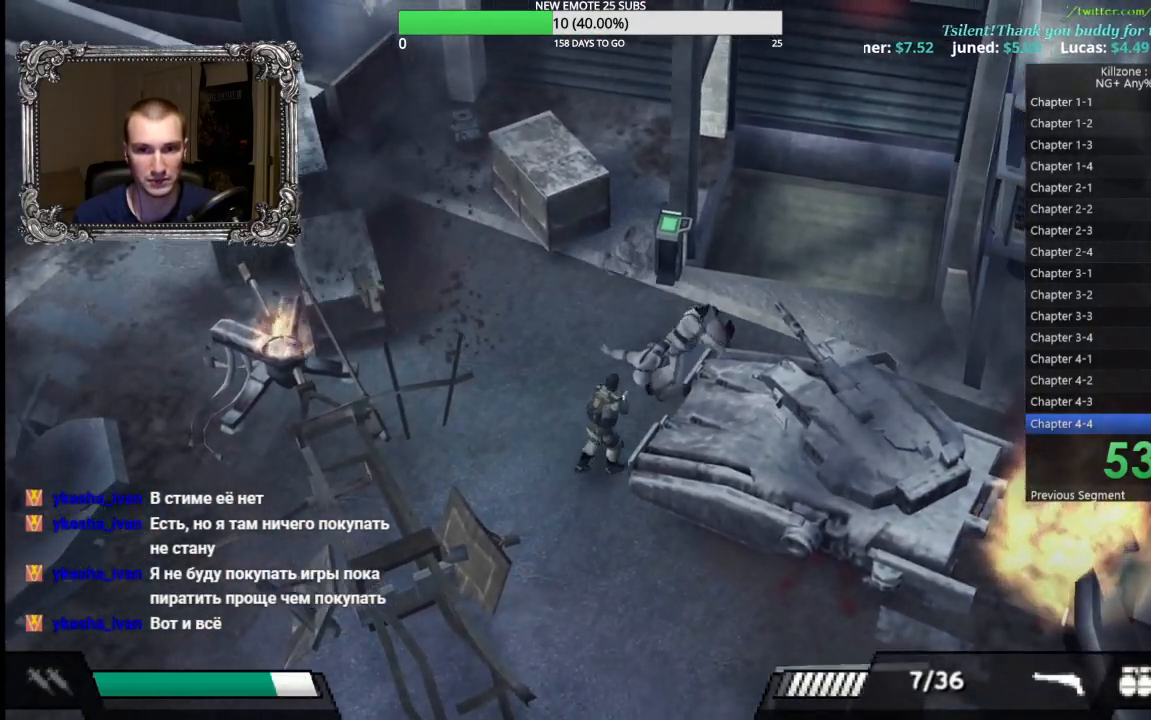
{"buttons": ["A"], "left_stick": "up", "button_events": [[417, "A", "down"]]}
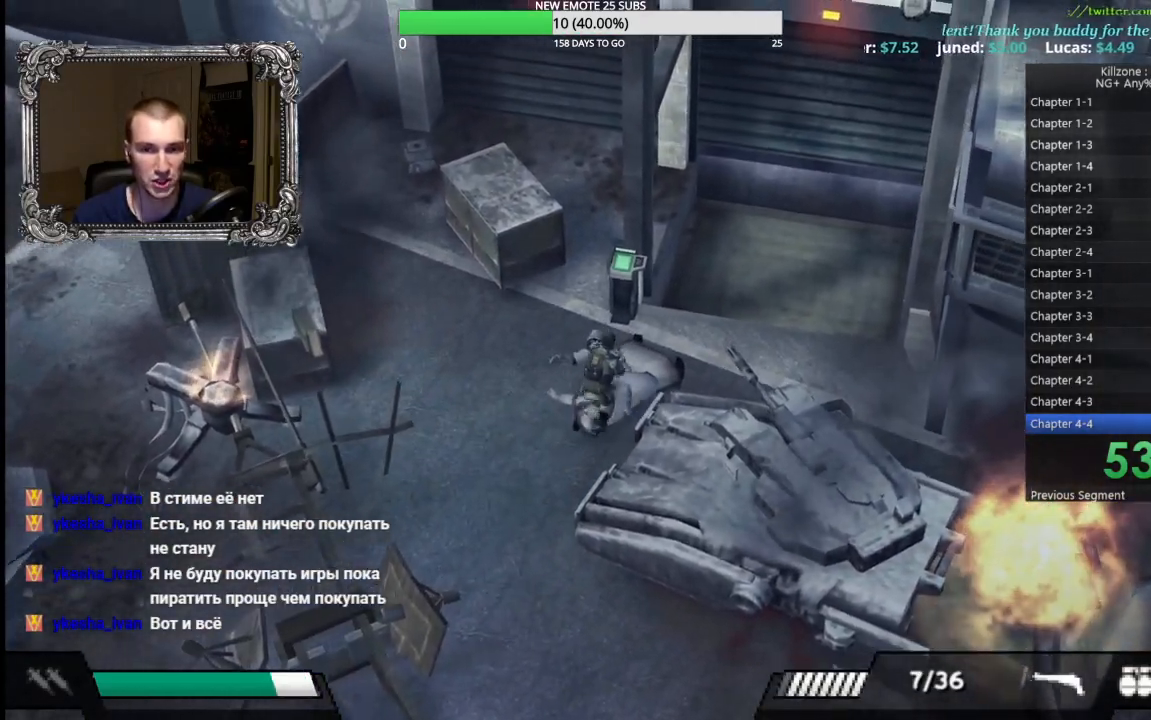
{"buttons": ["A"], "left_stick": "up", "button_events": [[33, "A", "up"], [117, "A", "down"], [200, "A", "up"], [283, "A", "down"], [350, "A", "up"], [433, "A", "down"]]}
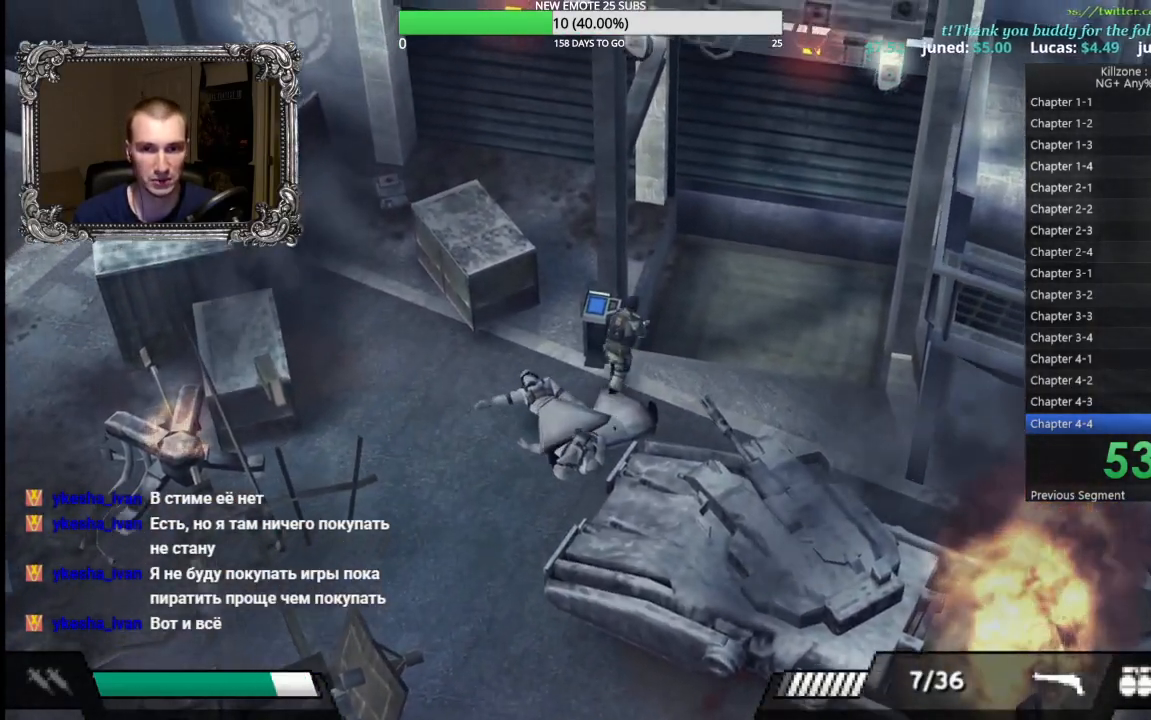
{"buttons": [], "left_stick": "right", "button_events": [[17, "A", "up"]]}
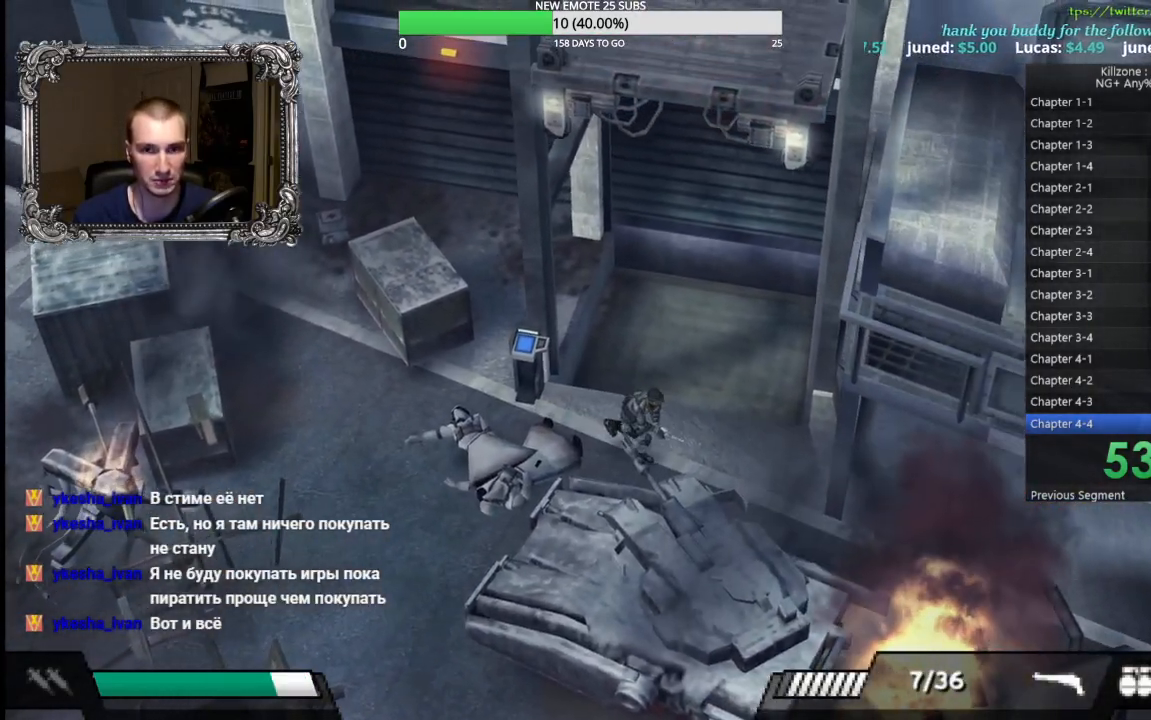
{"buttons": [], "left_stick": "left", "button_events": []}
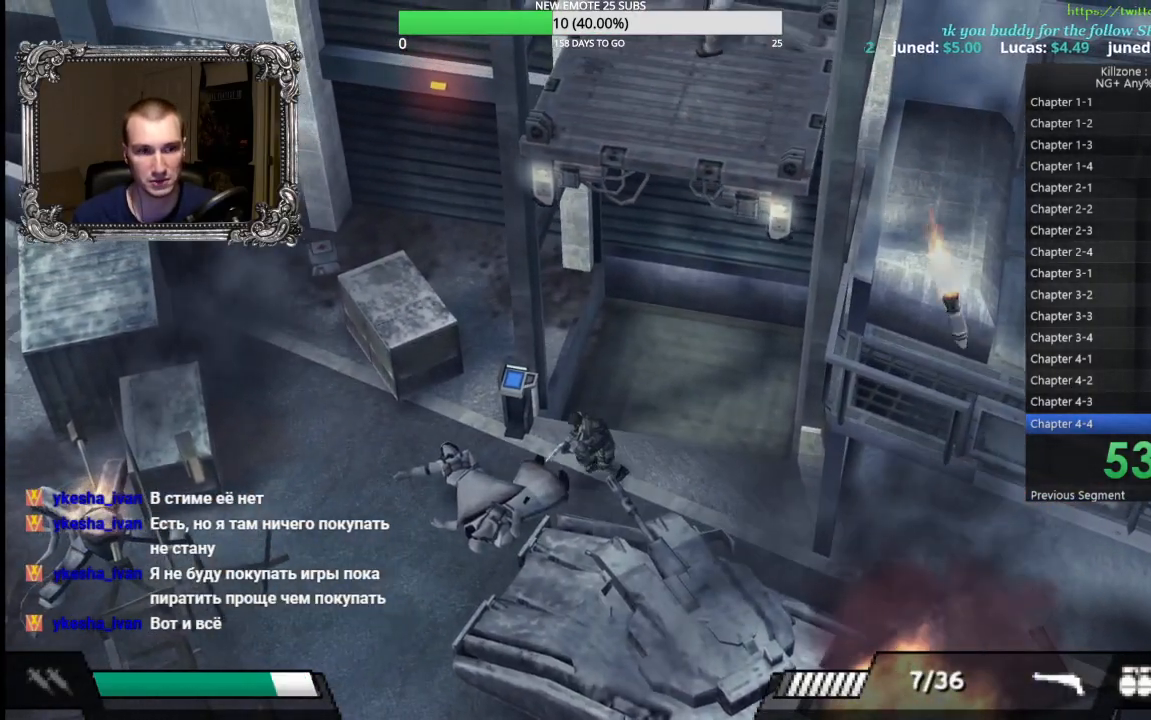
{"buttons": [], "left_stick": "down-left", "button_events": []}
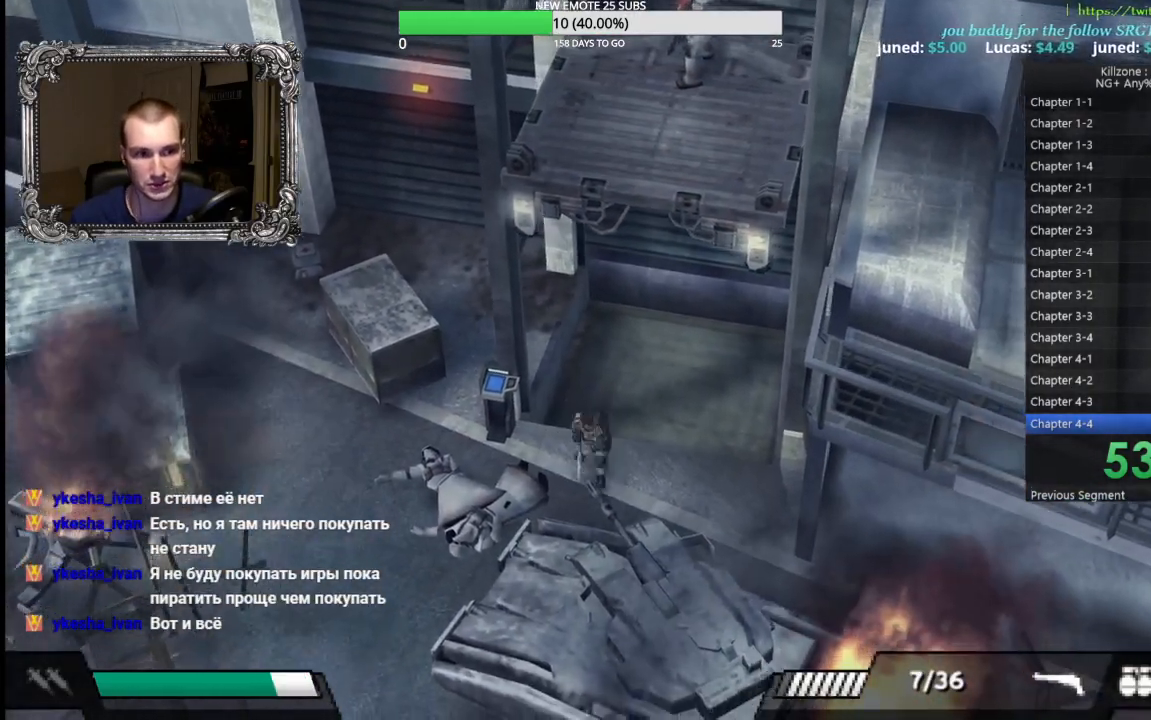
{"buttons": [], "left_stick": "down-right", "button_events": []}
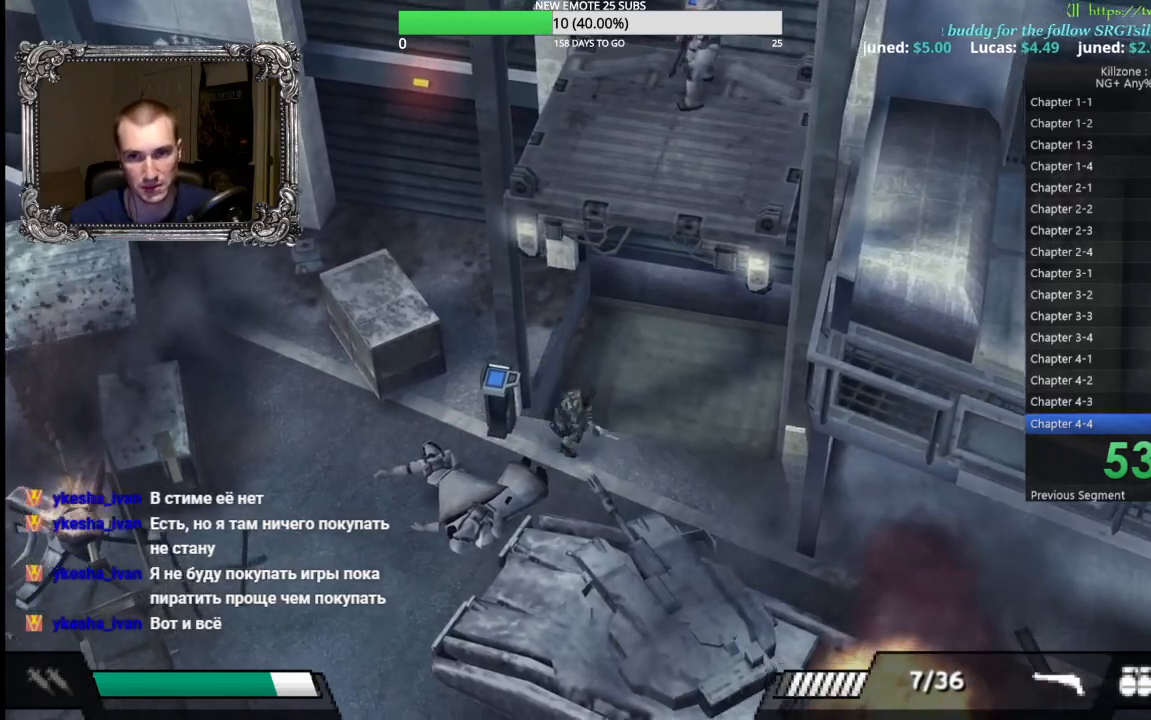
{"buttons": [], "left_stick": "right", "button_events": []}